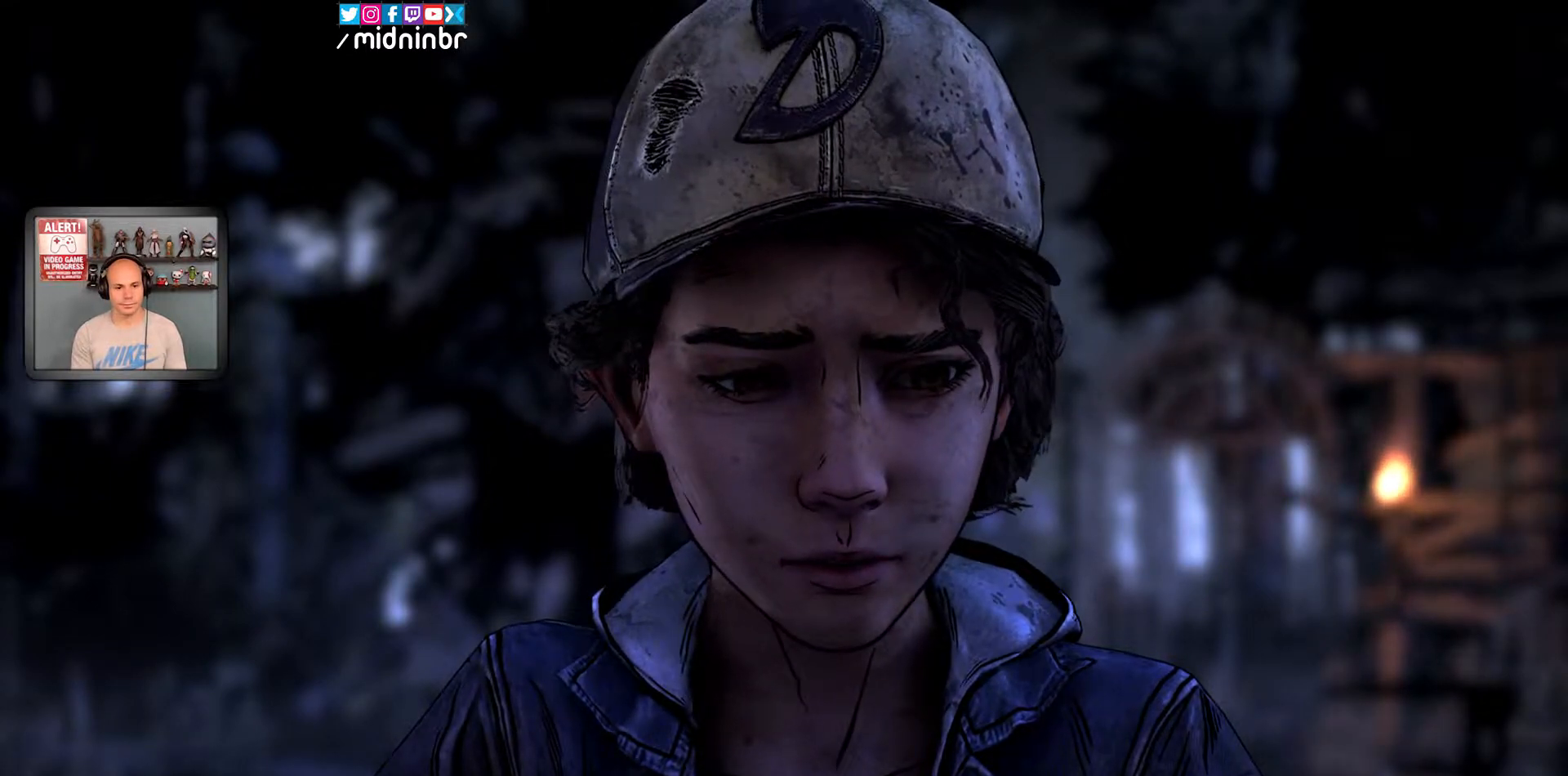
Gameplay with a controller (Xbox layout); each line is a JSON object with the inputs held at the frame after it. "events" lists button and stick changes between this image and that frame as [ms after this image, input, new state], when the widget could be followed in between. Not read: HOME L2 L3 R1 R2 R3.
{"buttons": [], "left_stick": "down-right", "right_stick": "center", "events": [[350, "left_stick", "down-right"]]}
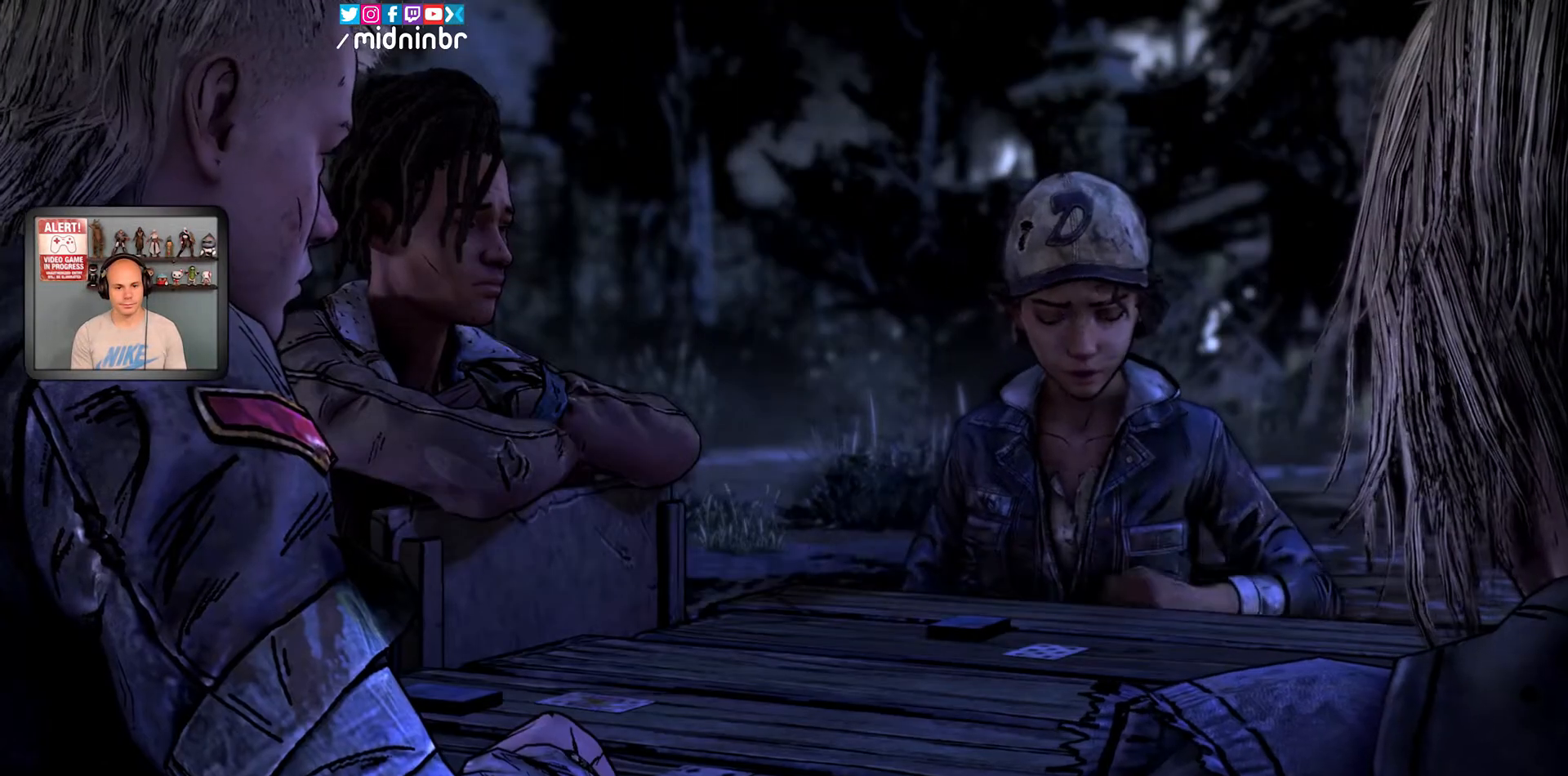
{"buttons": [], "left_stick": "down-right", "right_stick": "center", "events": []}
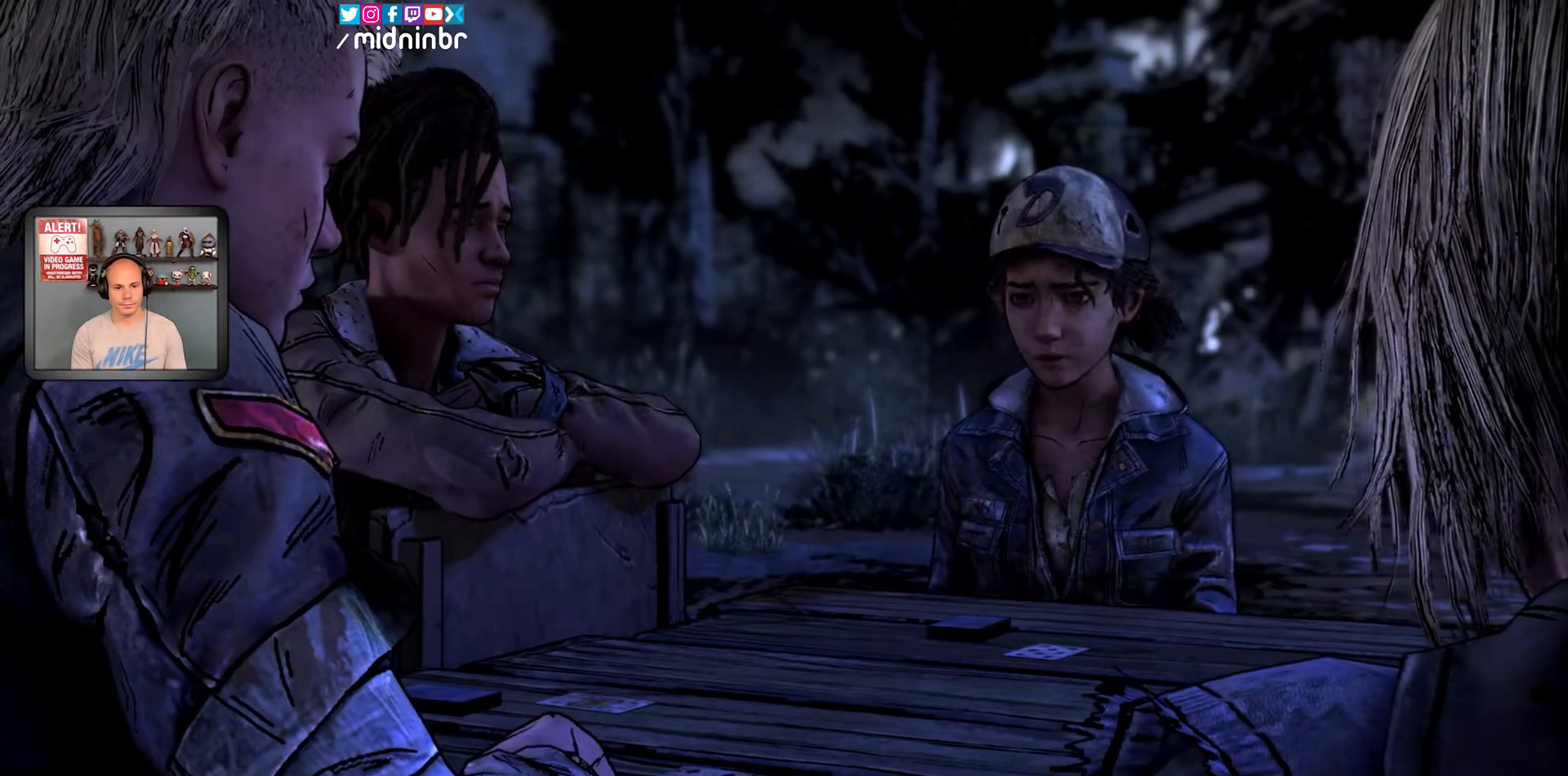
{"buttons": [], "left_stick": "down-right", "right_stick": "center", "events": []}
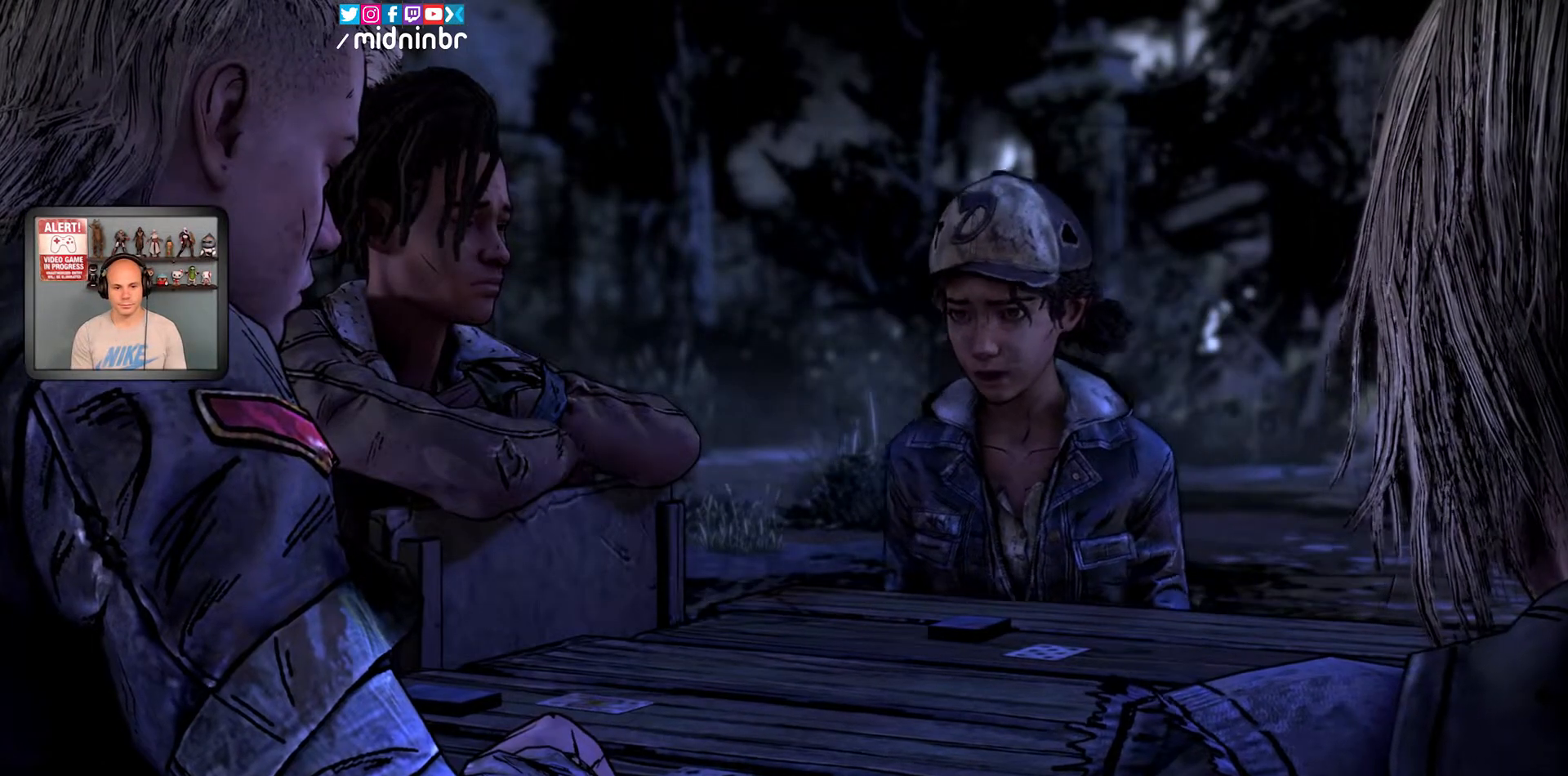
{"buttons": [], "left_stick": "down-right", "right_stick": "center", "events": []}
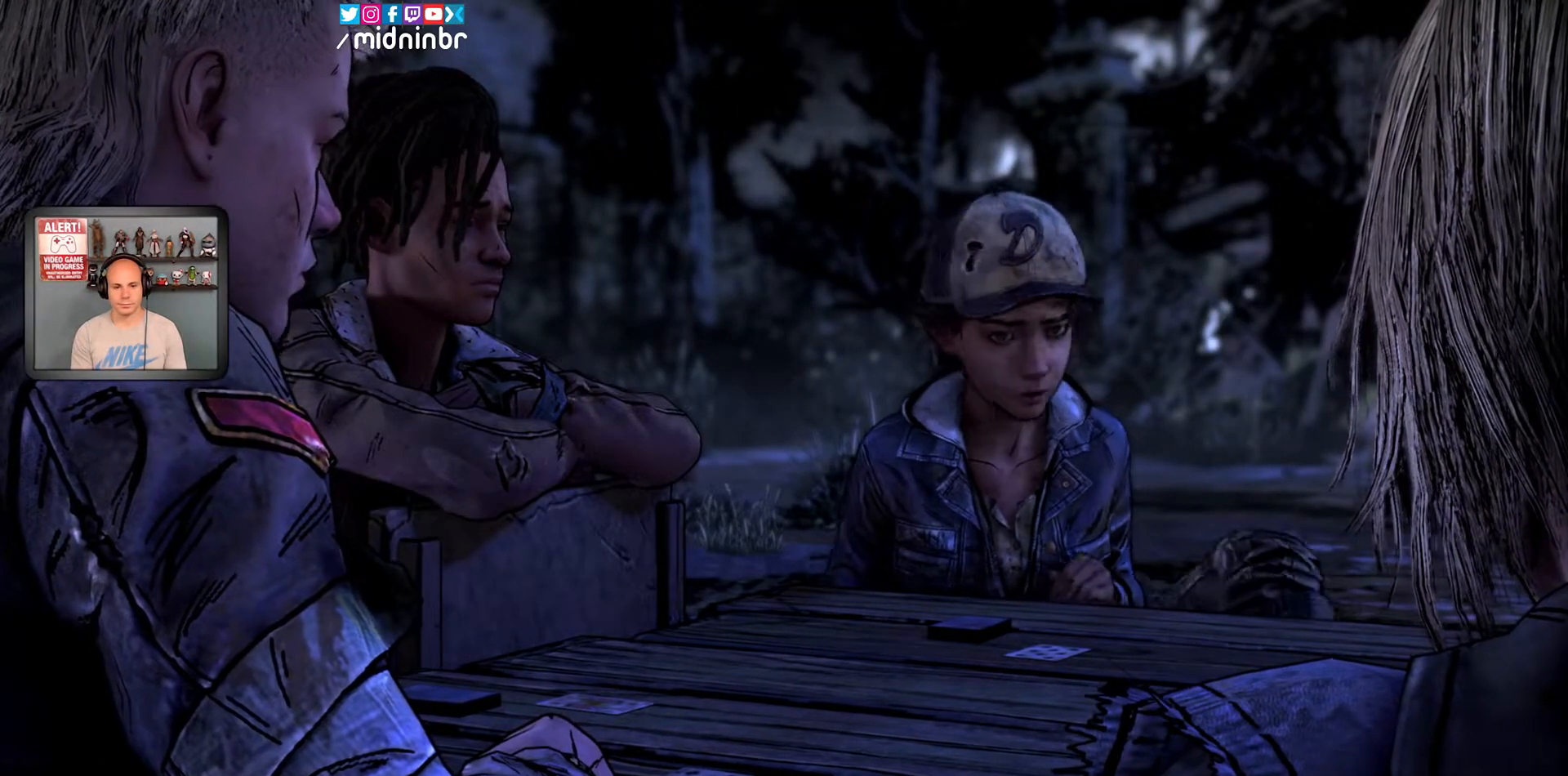
{"buttons": [], "left_stick": "center", "right_stick": "center", "events": [[417, "left_stick", "center"]]}